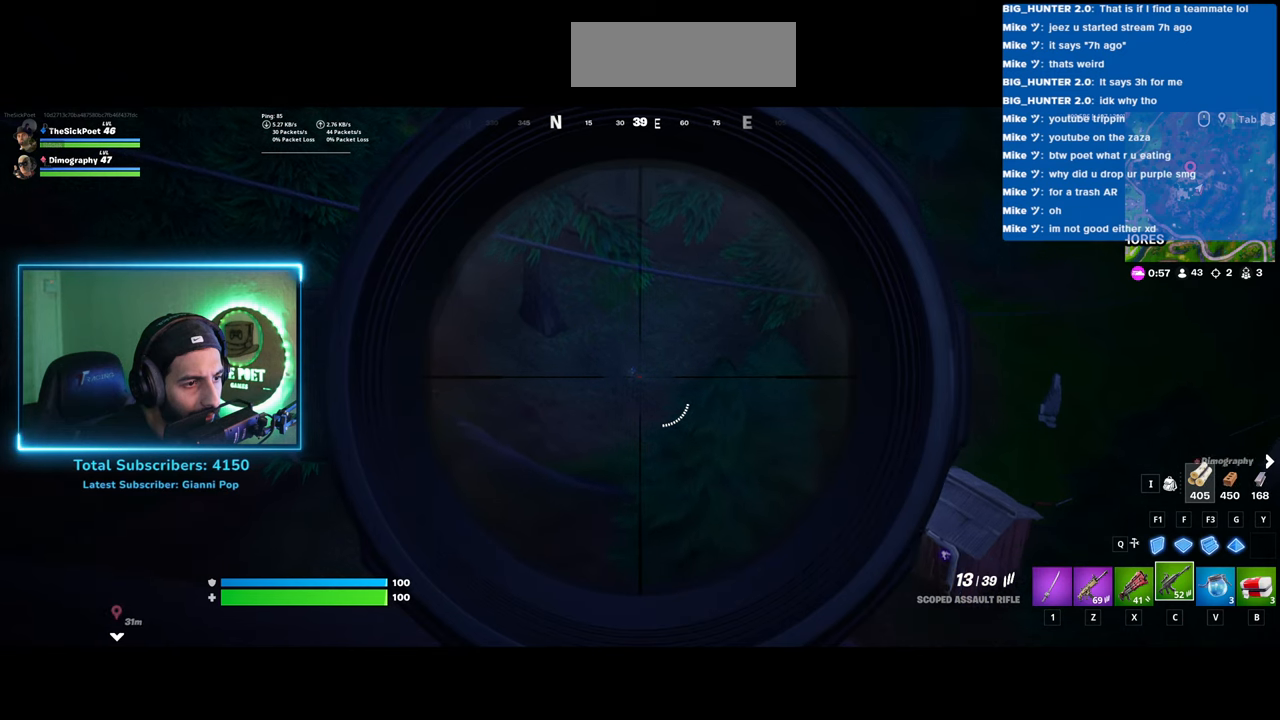
Gameplay with keyboard and mouse; each line is a JSON object with the keys and mouse buttons held at the frame after it. "events" lists presses ("down") and releases ("up") of "a", "ctrl", "d", "e", "q", "s", "shift", "space", "w", "mouse_left", "mouse_wheel", "mouse_right" and "mouse_mb4" between this image and that frame as [ms after this image, input, new state], when the widget could be followed in between. "mouse_left", "mouse_wheel", "mouse_right", "mouse_mb4" = the "left", "wheel", "right", "mb4" buttons of the "mouse" list. No other keys are recorded. "wheel" means that the mouse wheel is clicked or scrolled. Mouse movement is not recorded.
{"keys": [], "mouse": ["right"], "events": [[233, "mouse_left", "down"], [383, "mouse_left", "up"]]}
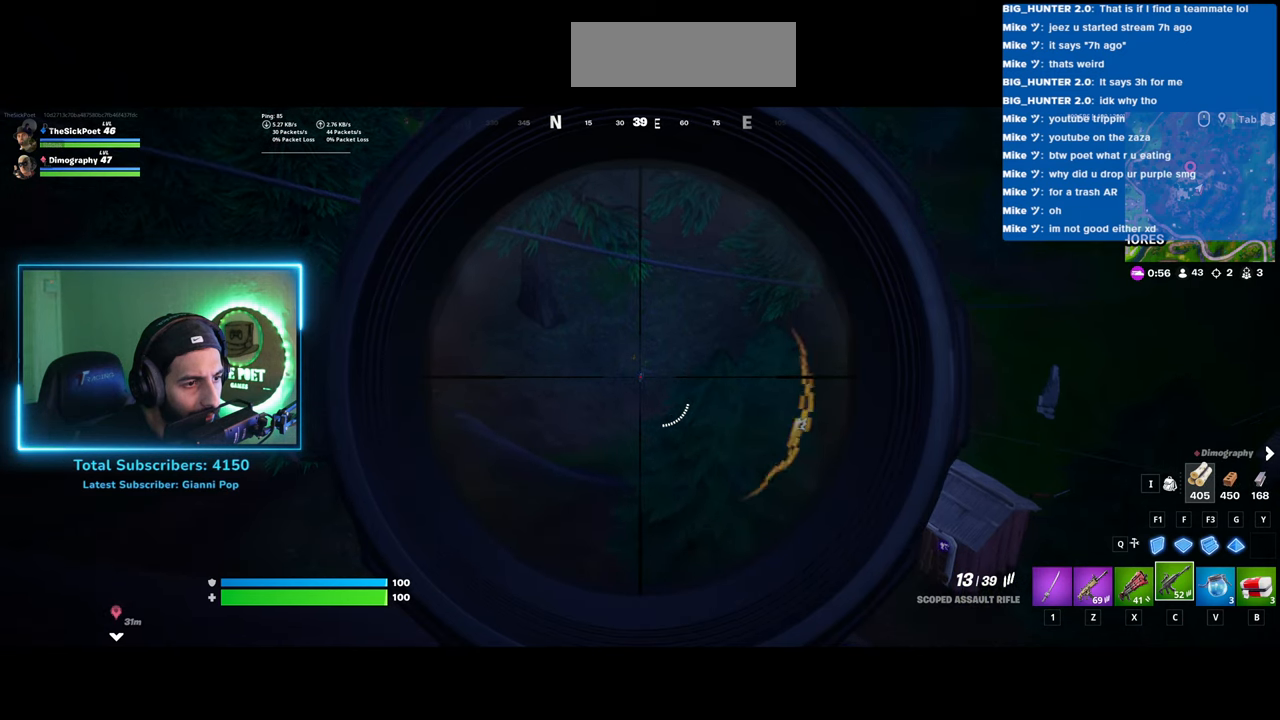
{"keys": [], "mouse": ["left", "right"], "events": [[433, "mouse_left", "down"]]}
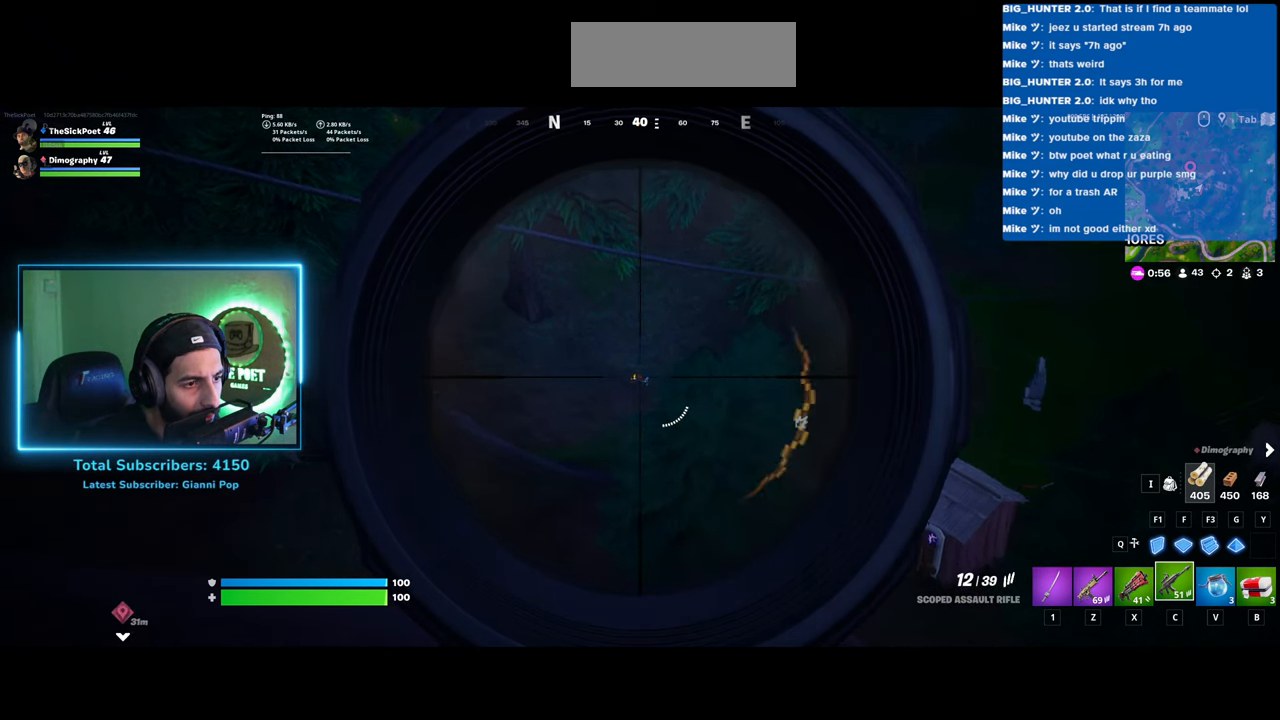
{"keys": [], "mouse": ["right"], "events": [[33, "mouse_left", "up"]]}
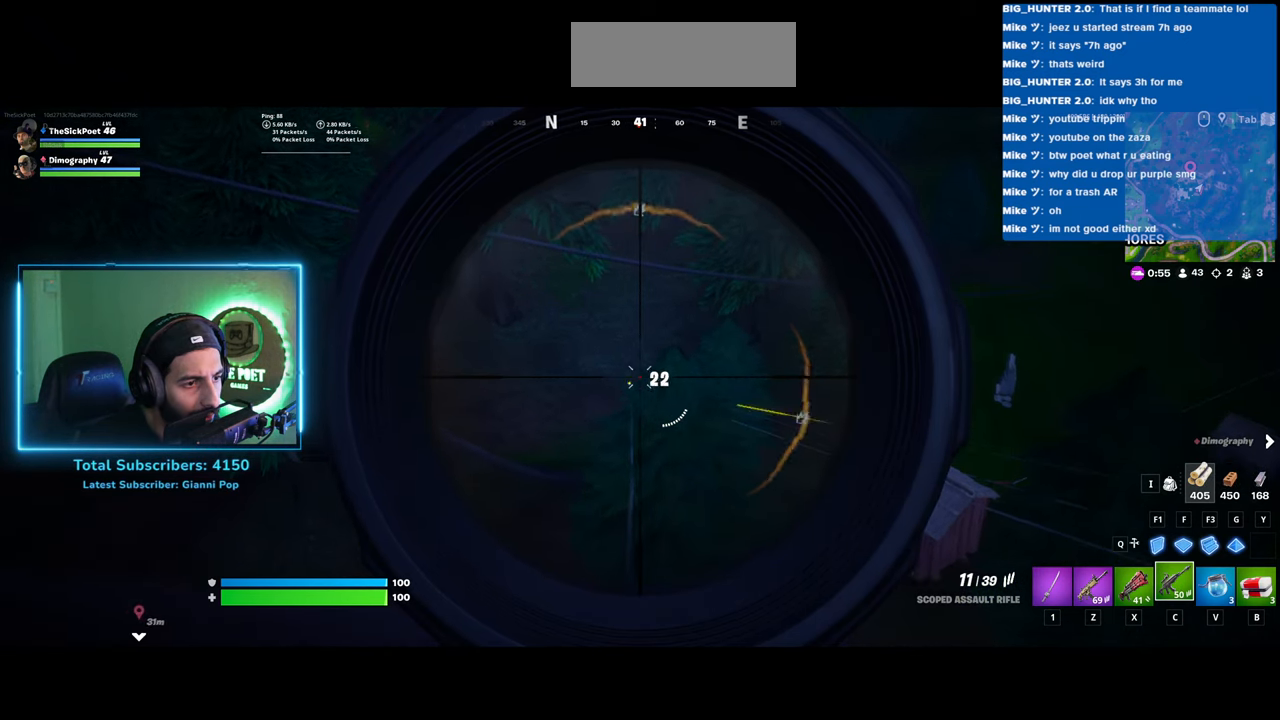
{"keys": ["d"], "mouse": [], "events": [[50, "d", "down"], [133, "mouse_right", "up"]]}
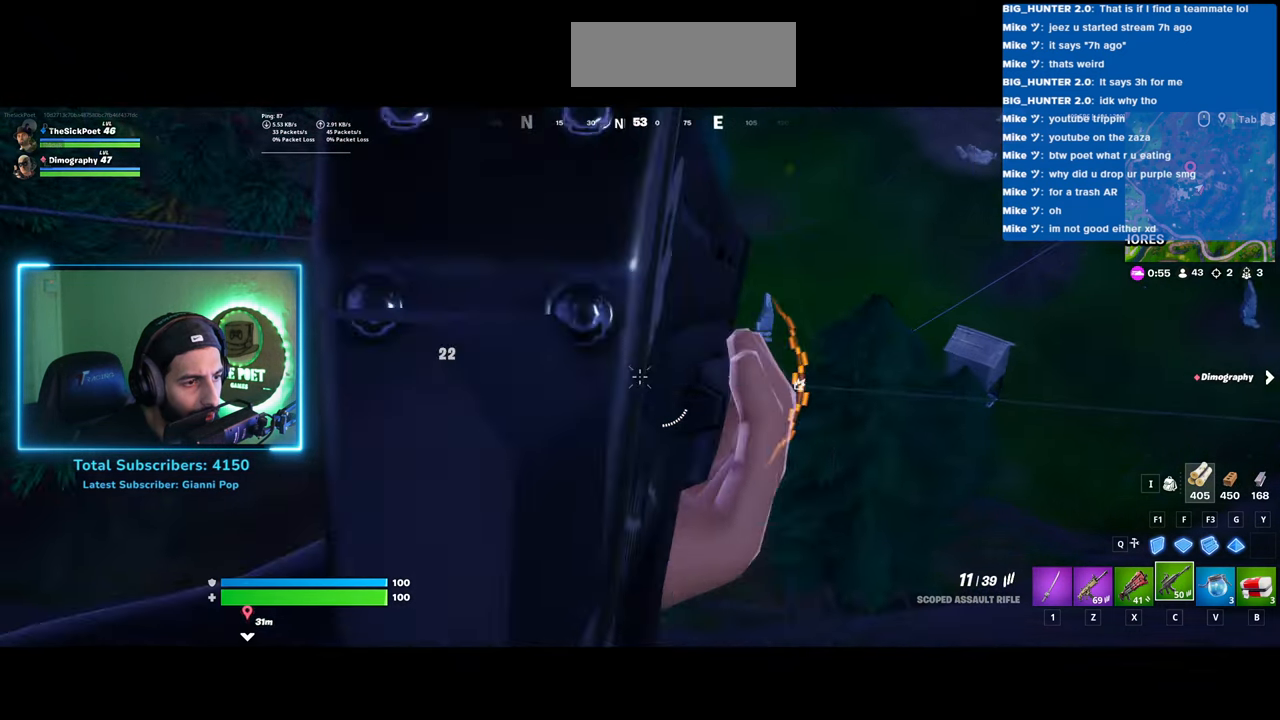
{"keys": [], "mouse": ["right"], "events": [[133, "mouse_right", "down"], [483, "d", "up"]]}
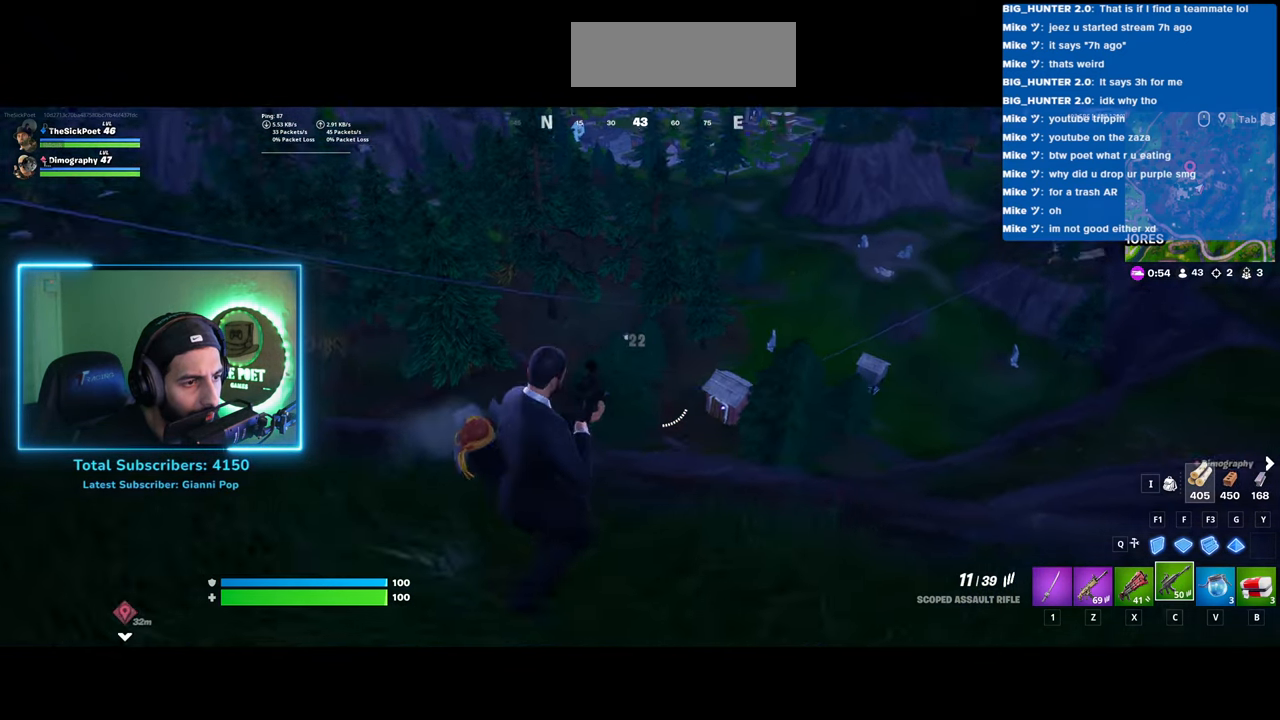
{"keys": [], "mouse": ["right"], "events": []}
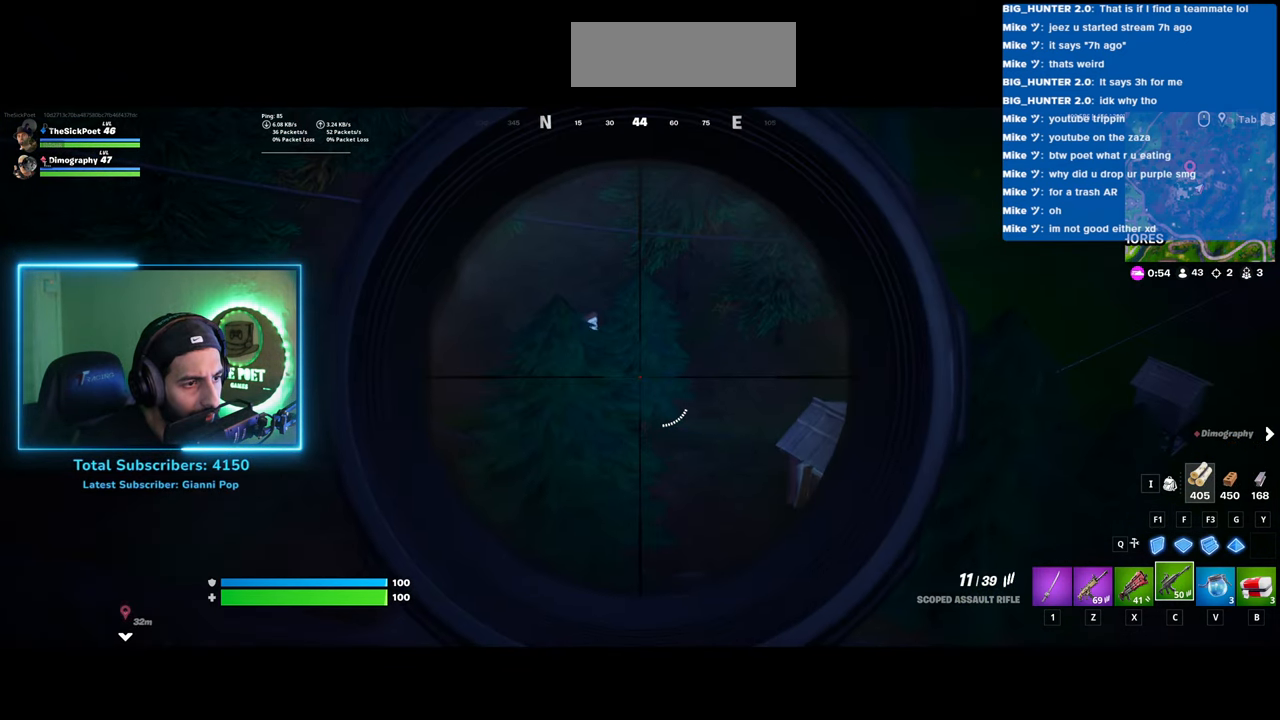
{"keys": ["a"], "mouse": ["right"], "events": [[183, "a", "down"]]}
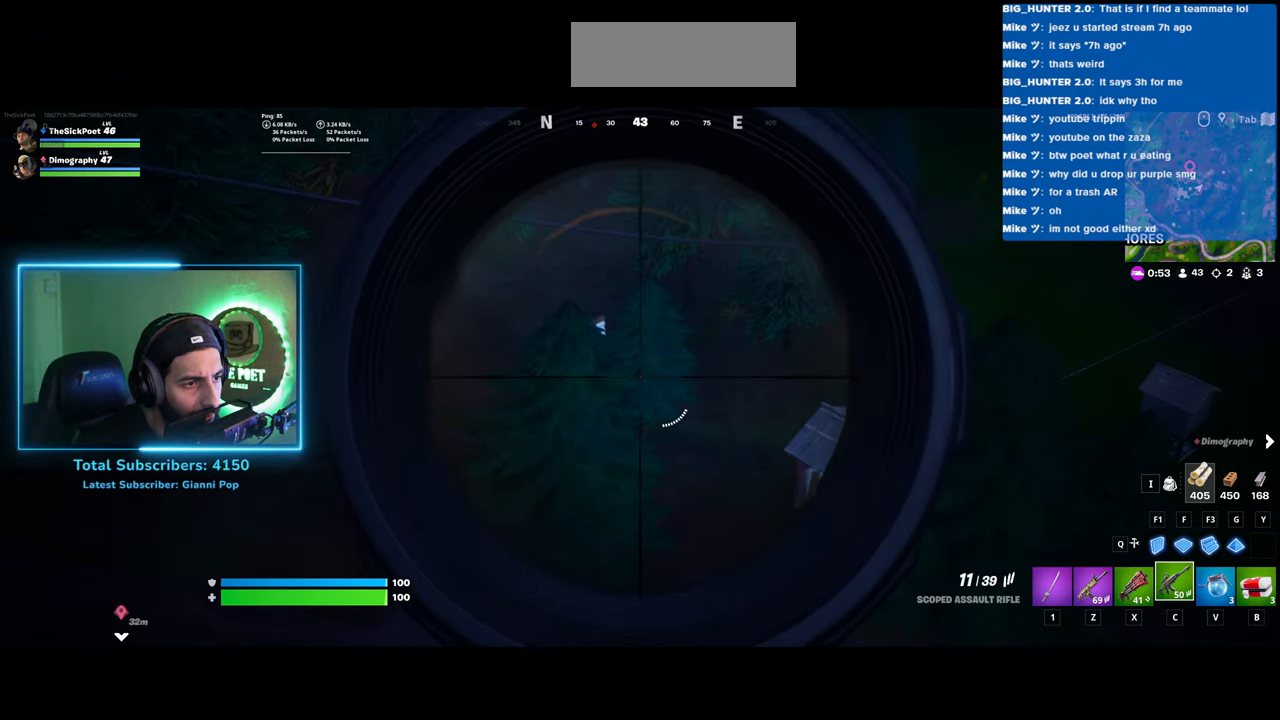
{"keys": ["a"], "mouse": ["right"], "events": []}
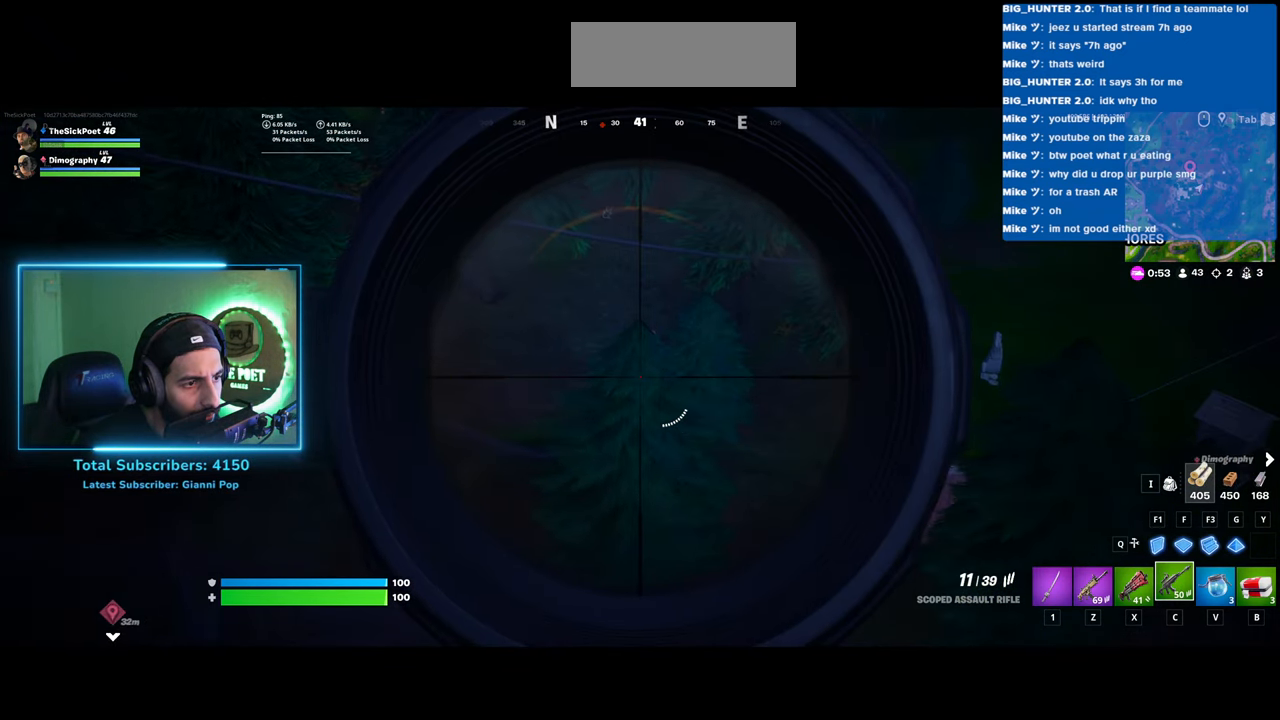
{"keys": ["a"], "mouse": ["right"], "events": []}
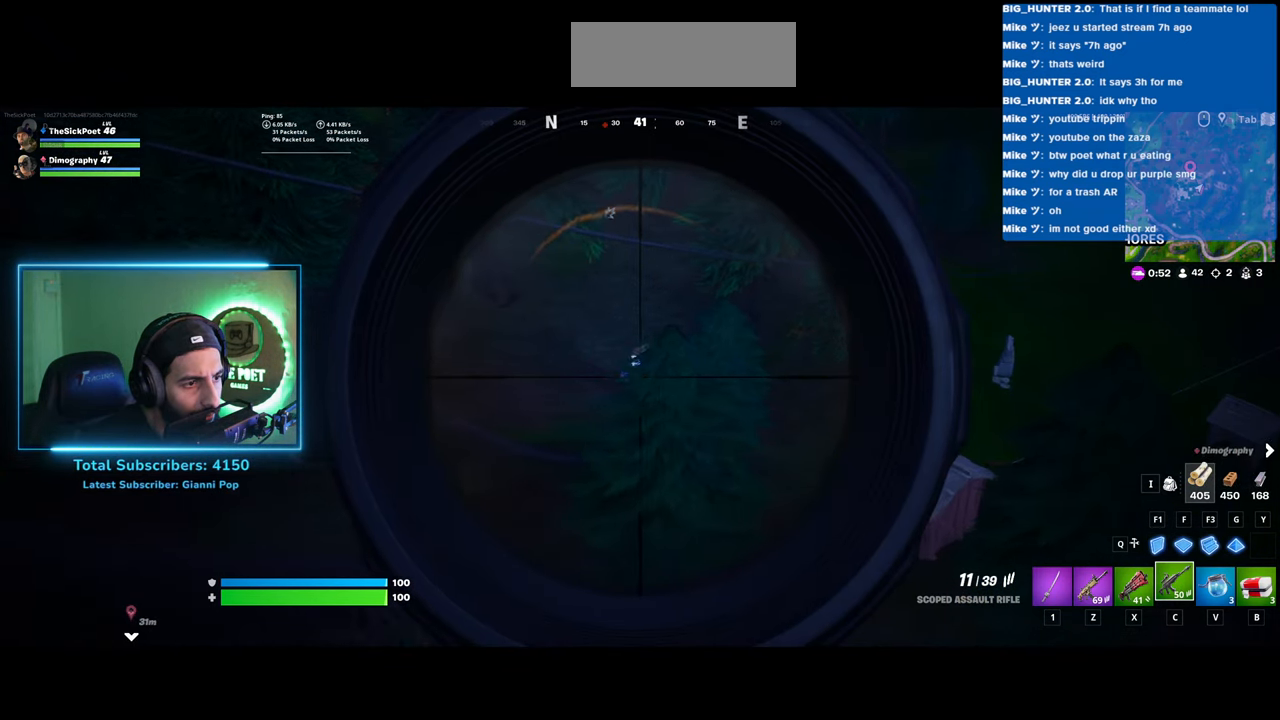
{"keys": [], "mouse": ["right"], "events": [[150, "a", "up"]]}
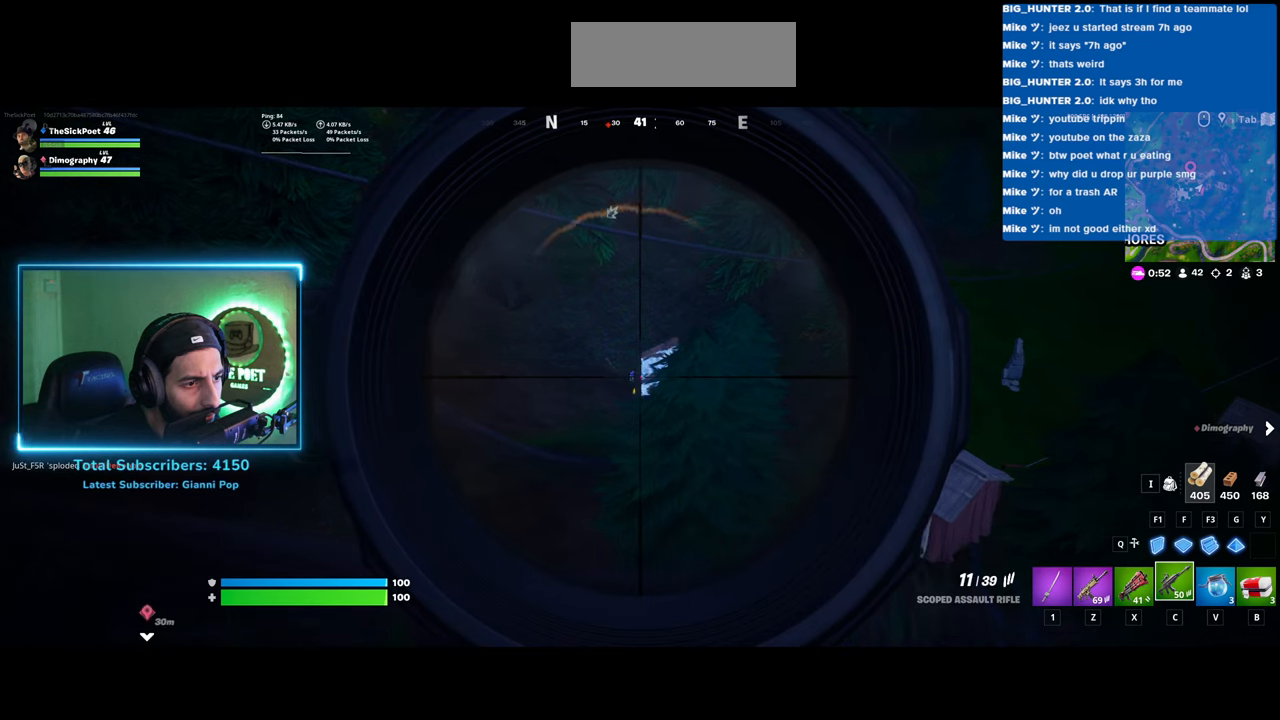
{"keys": [], "mouse": ["right"], "events": [[83, "mouse_left", "down"], [233, "mouse_left", "up"]]}
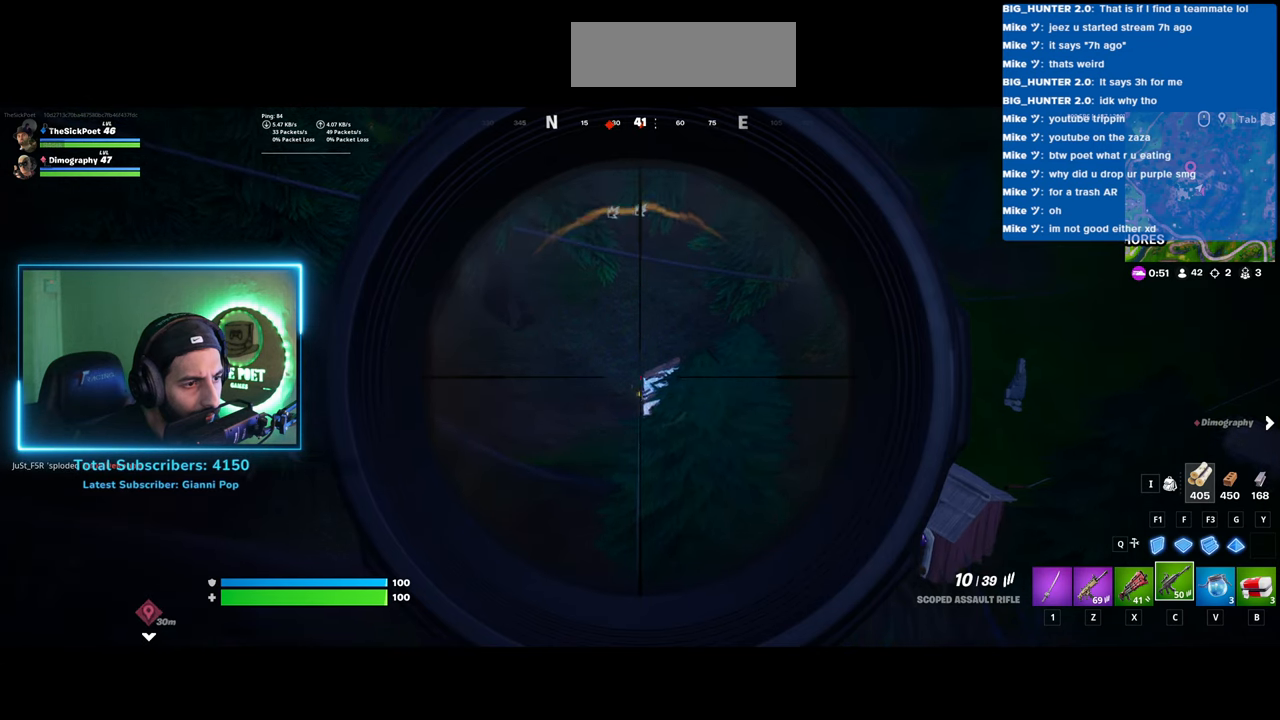
{"keys": ["a", "w"], "mouse": [], "events": [[83, "a", "down"], [150, "mouse_right", "up"], [250, "w", "down"]]}
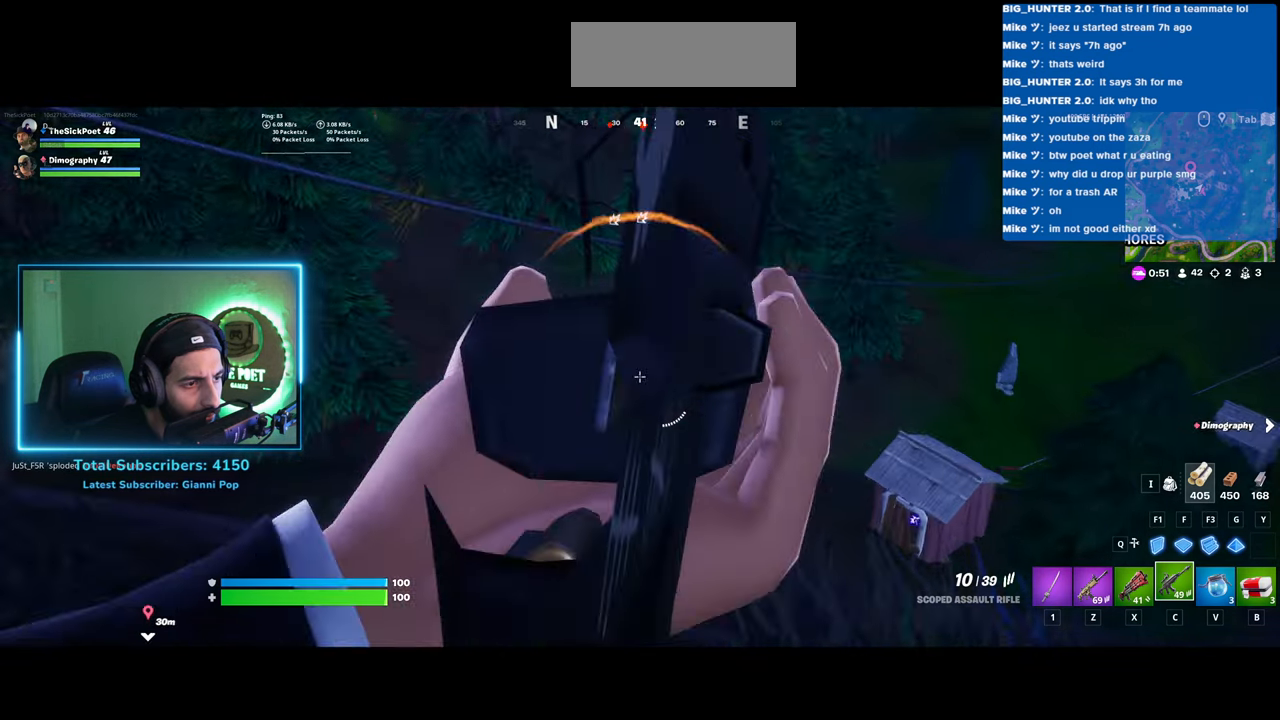
{"keys": ["a"], "mouse": [], "events": [[150, "a", "up"], [200, "w", "up"], [283, "a", "down"]]}
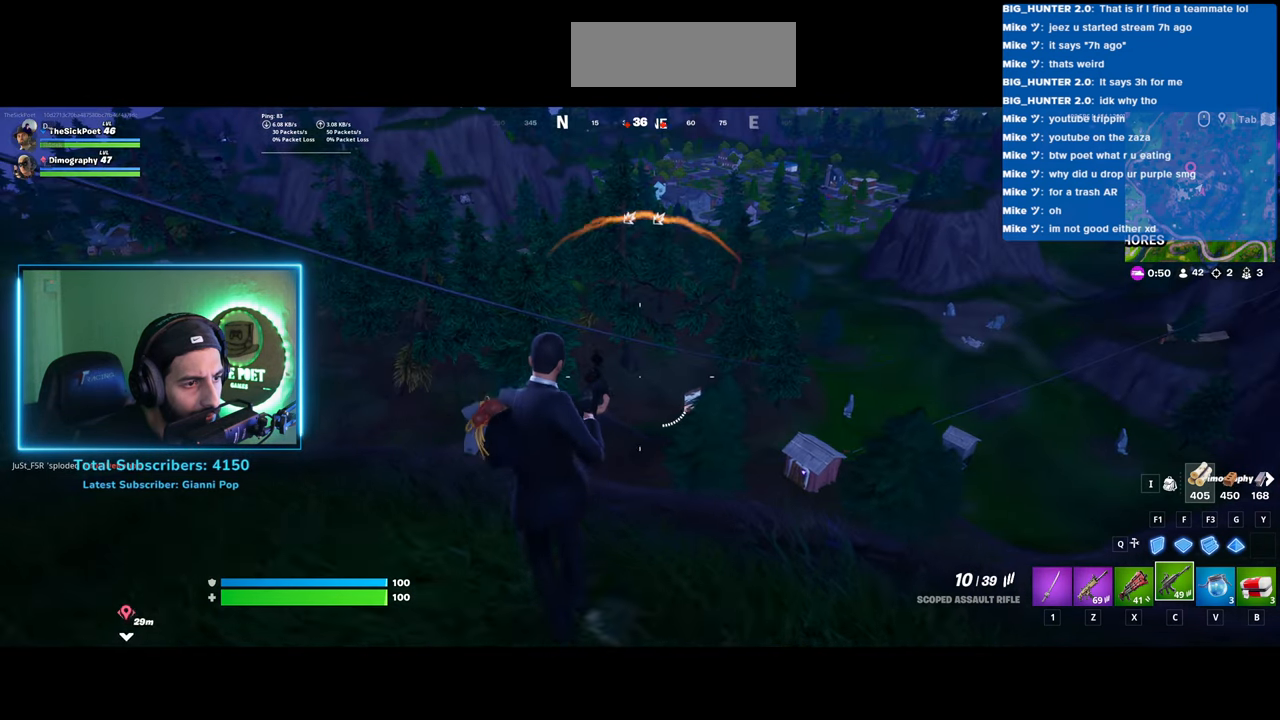
{"keys": ["a"], "mouse": [], "events": []}
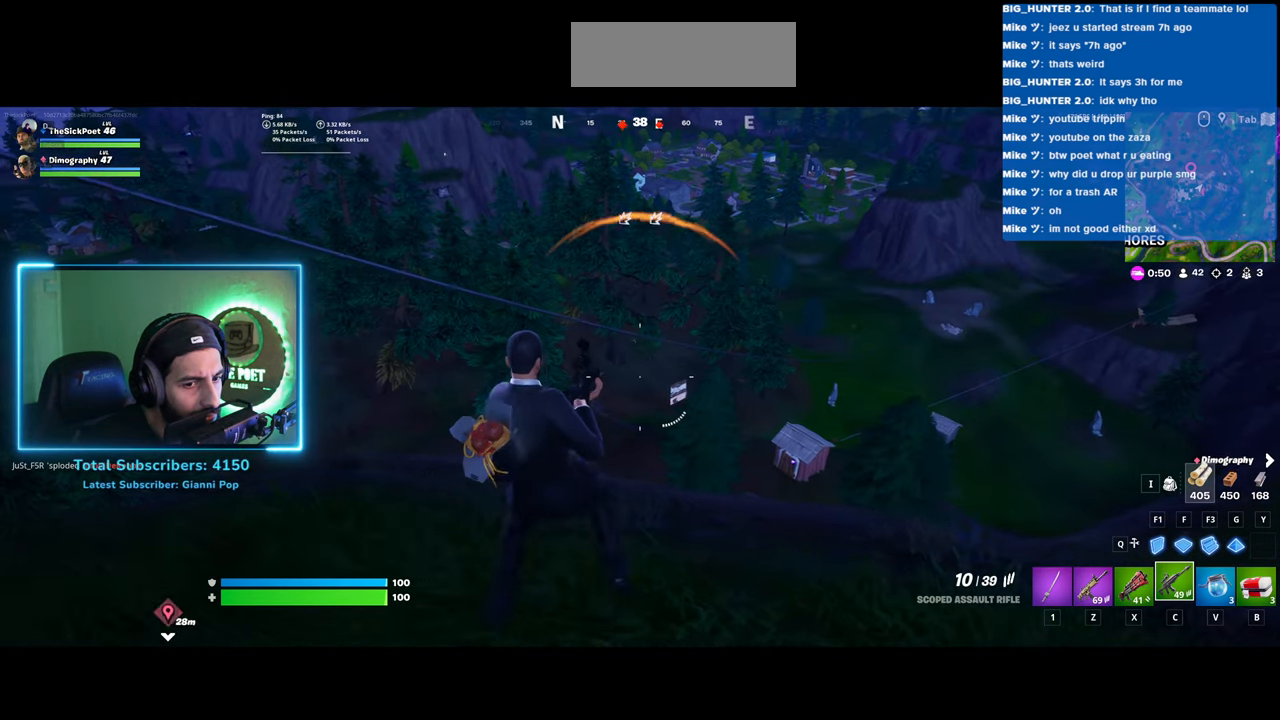
{"keys": [], "mouse": ["right"], "events": [[83, "mouse_right", "down"], [483, "a", "up"]]}
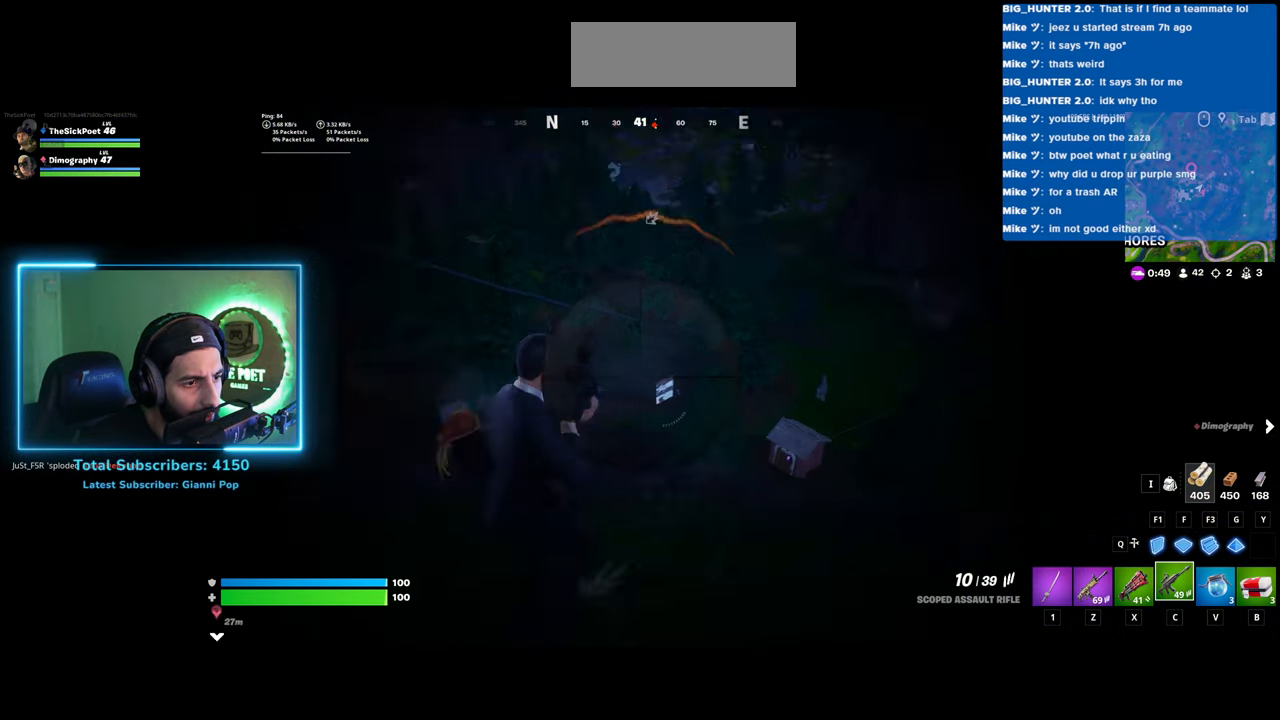
{"keys": [], "mouse": ["right"], "events": []}
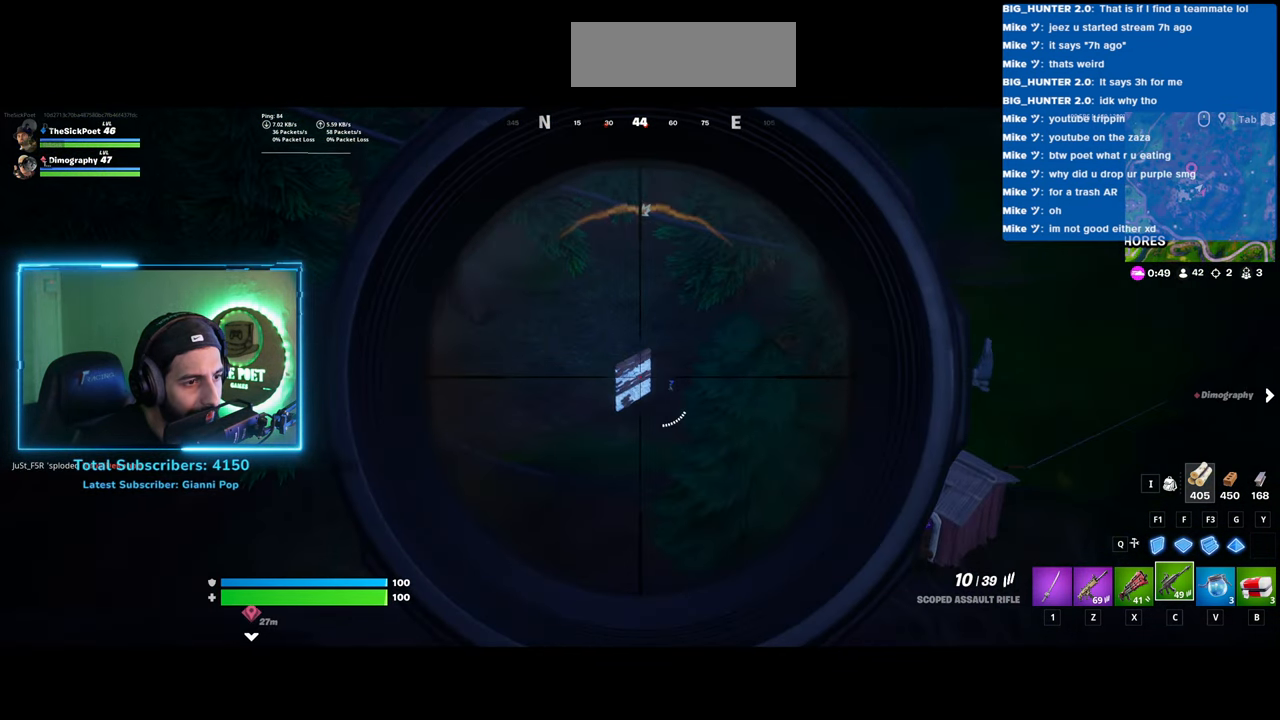
{"keys": [], "mouse": ["right"], "events": [[333, "mouse_left", "down"], [433, "mouse_left", "up"]]}
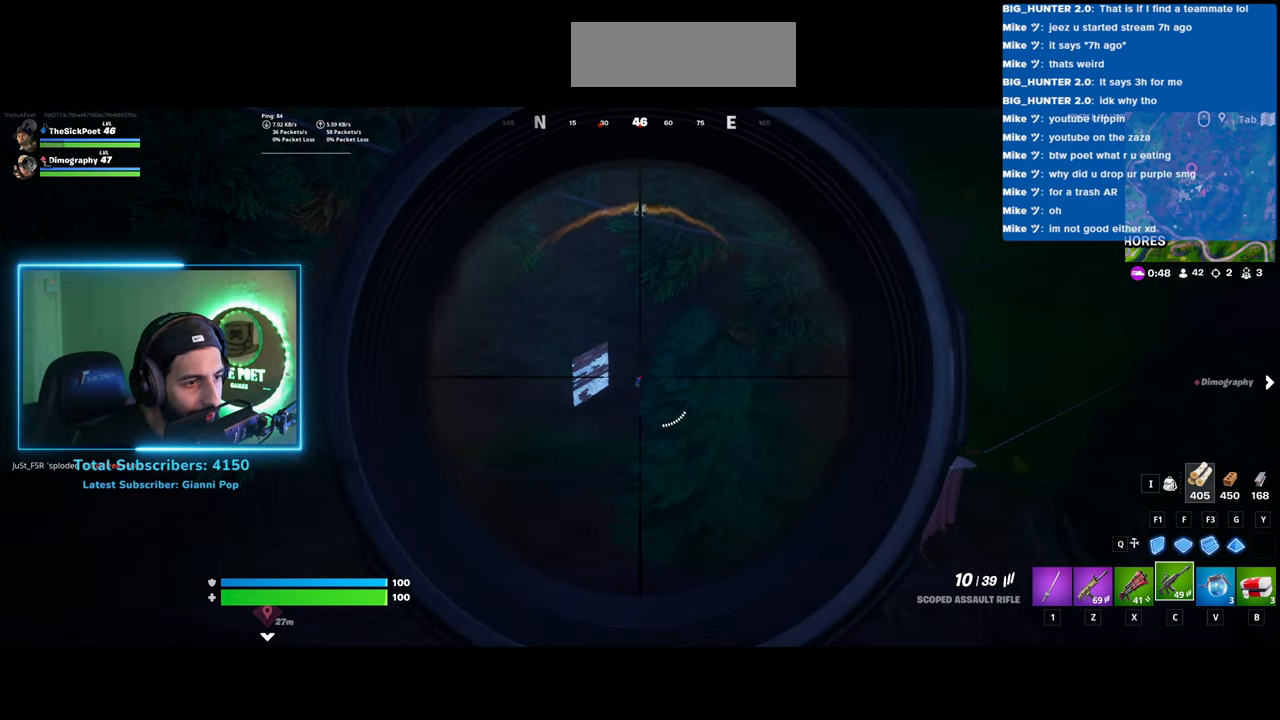
{"keys": [], "mouse": ["left", "right"], "events": [[433, "mouse_left", "down"]]}
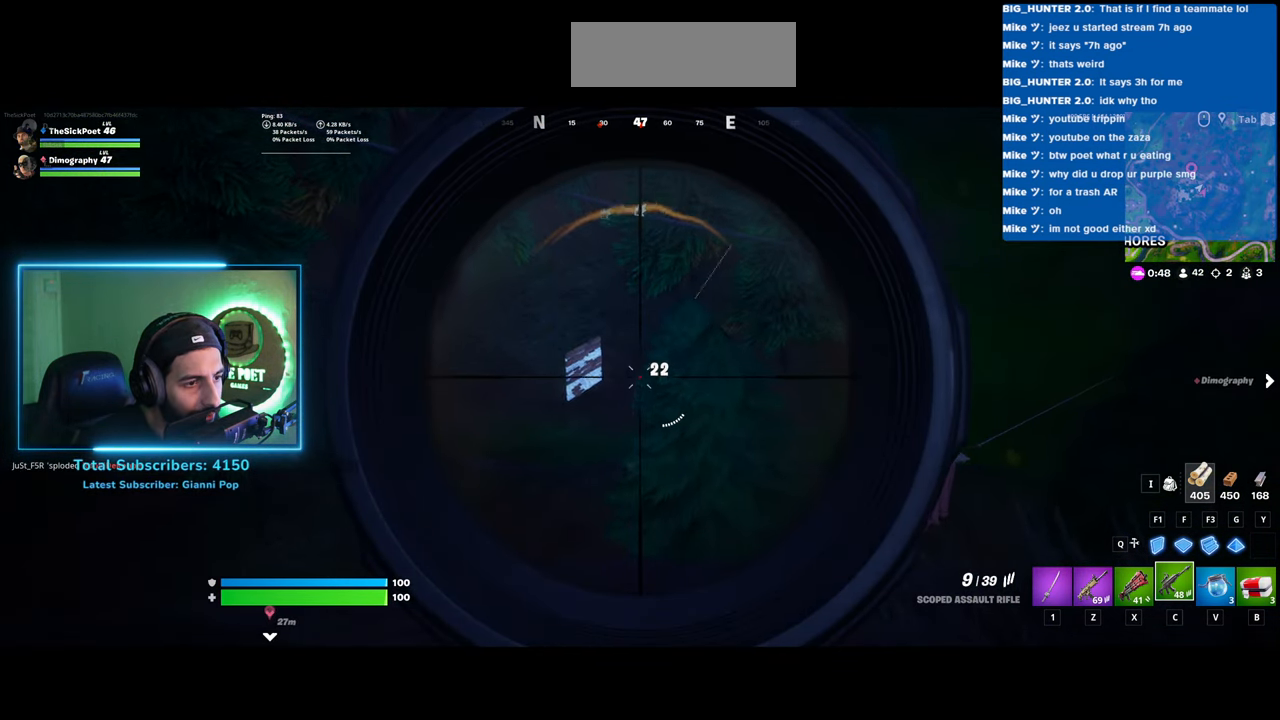
{"keys": [], "mouse": ["right"], "events": [[83, "mouse_left", "up"]]}
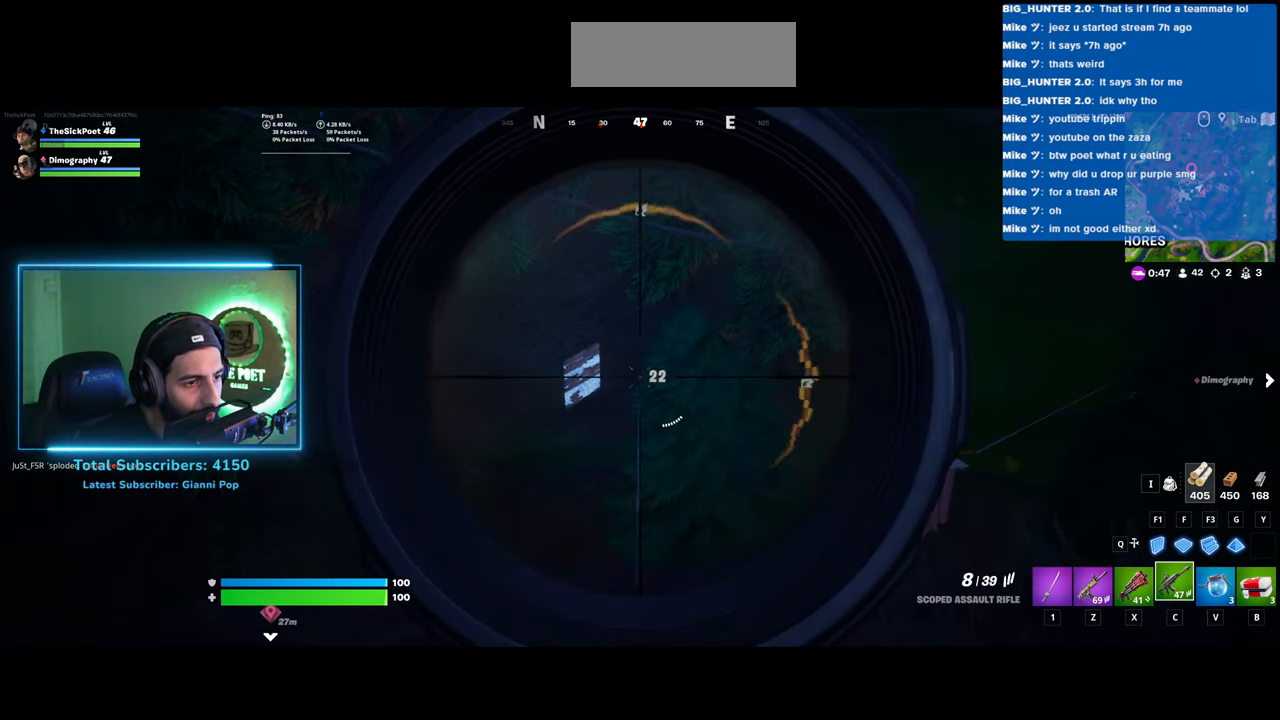
{"keys": ["d"], "mouse": [], "events": [[83, "mouse_right", "up"], [133, "d", "down"]]}
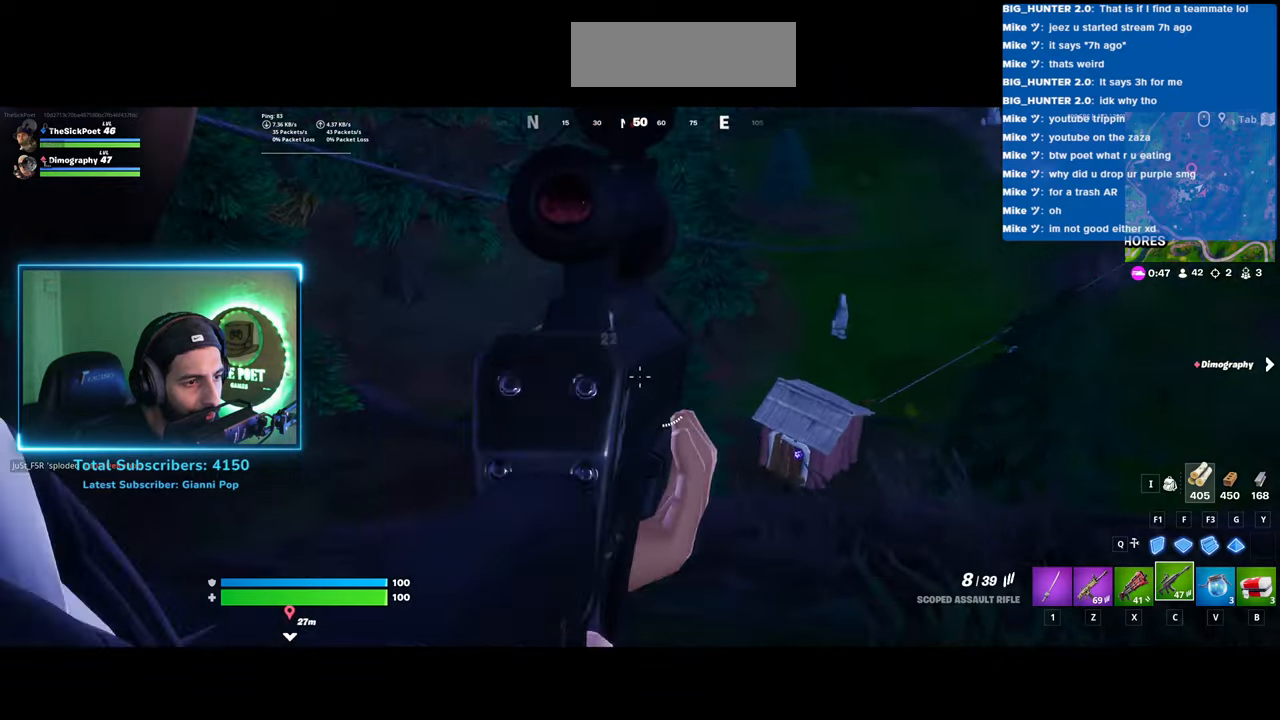
{"keys": ["d"], "mouse": [], "events": []}
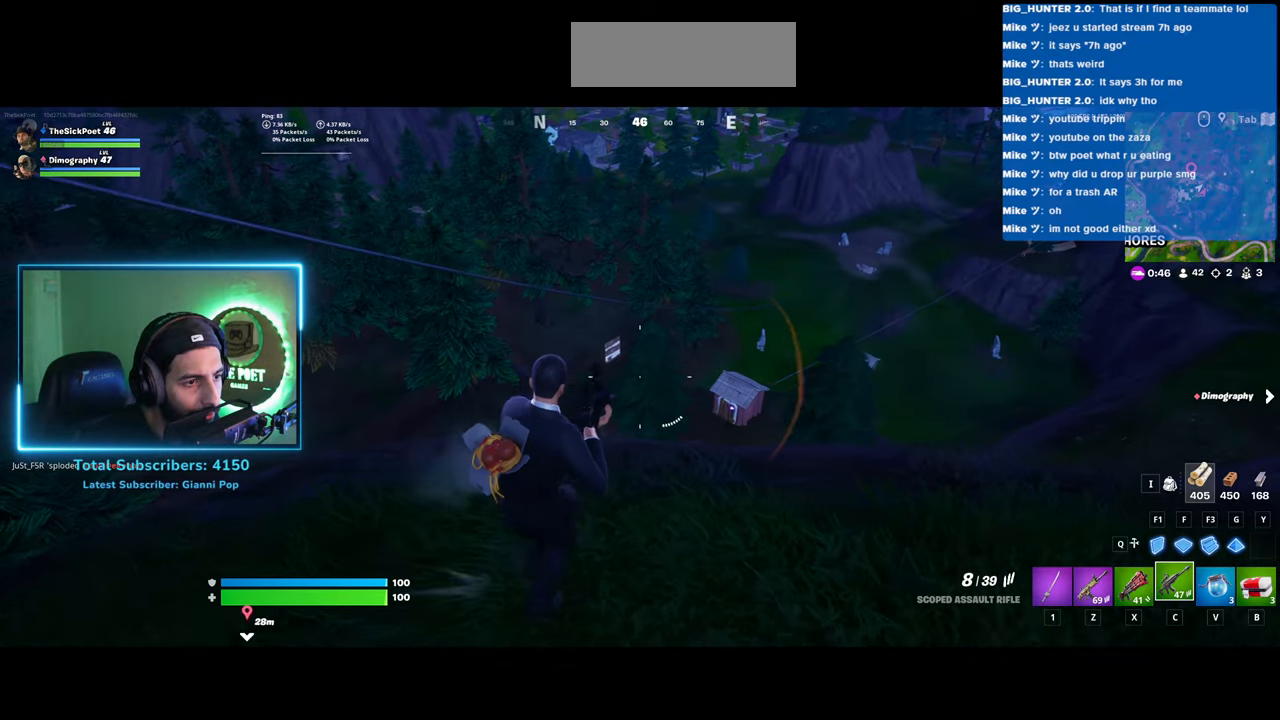
{"keys": ["d", "w"], "mouse": [], "events": [[400, "w", "down"]]}
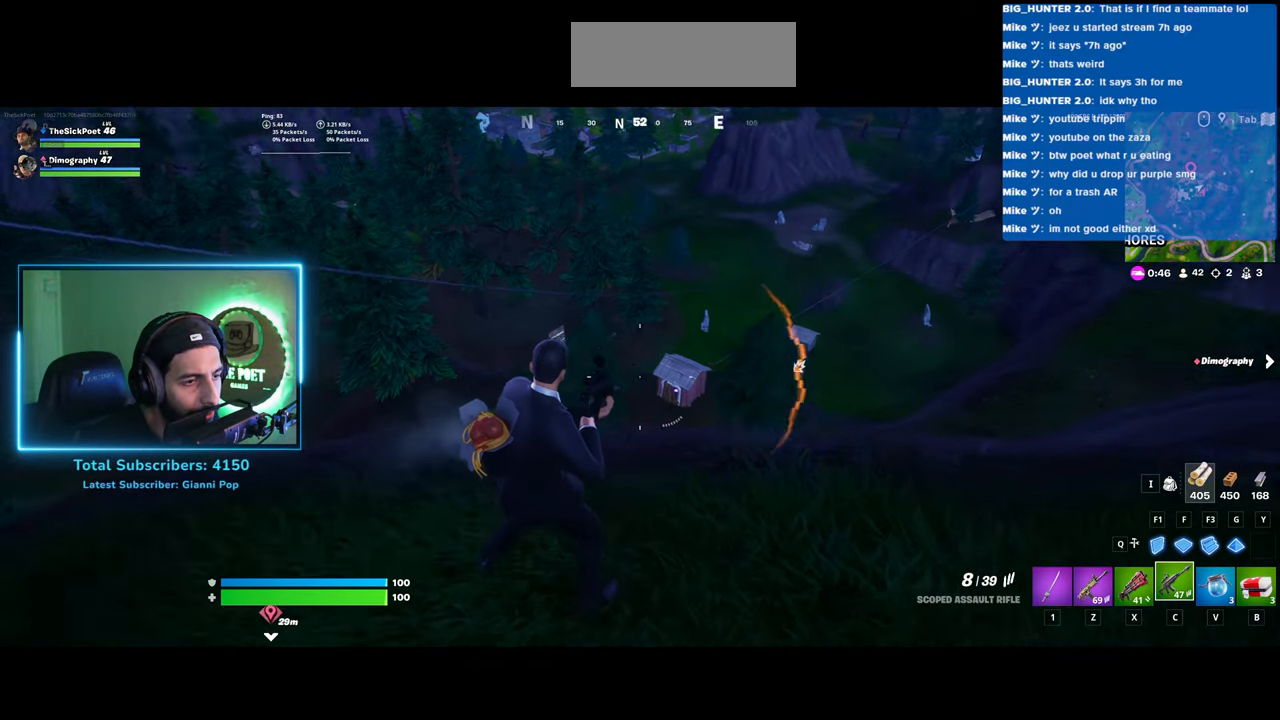
{"keys": [], "mouse": ["right"], "events": [[50, "mouse_right", "down"], [100, "w", "up"], [333, "d", "up"]]}
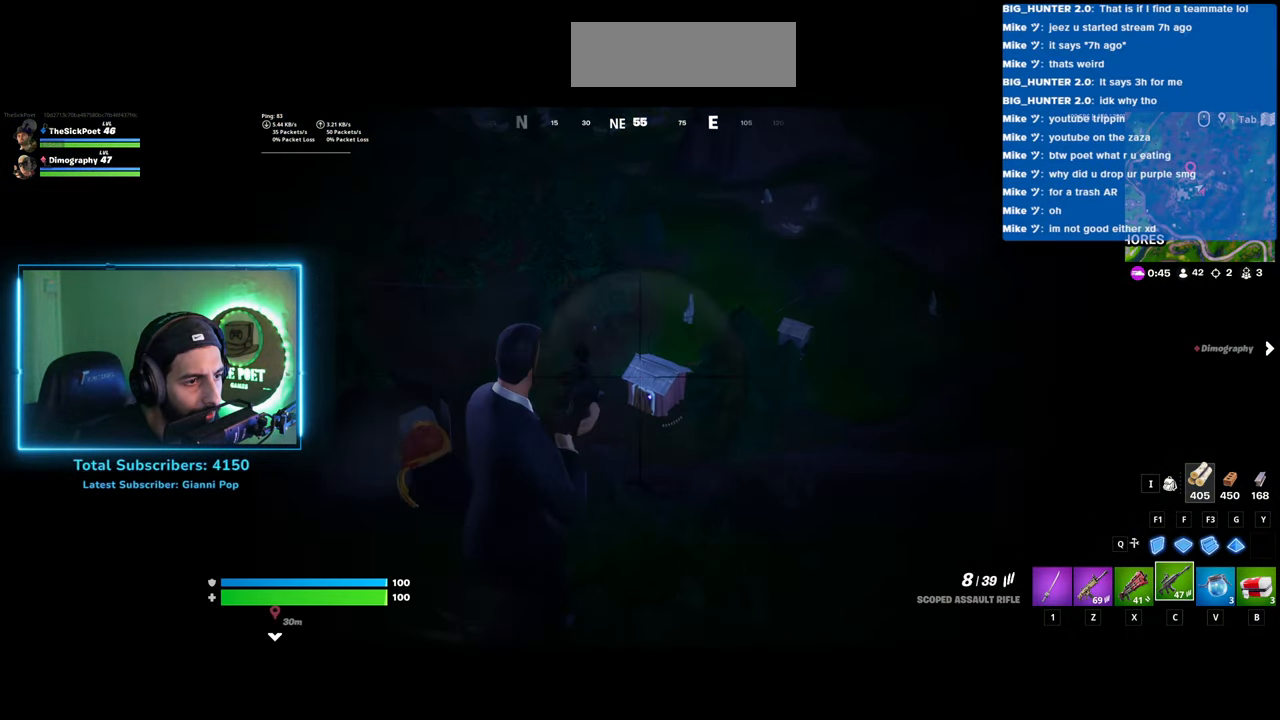
{"keys": [], "mouse": ["right"], "events": []}
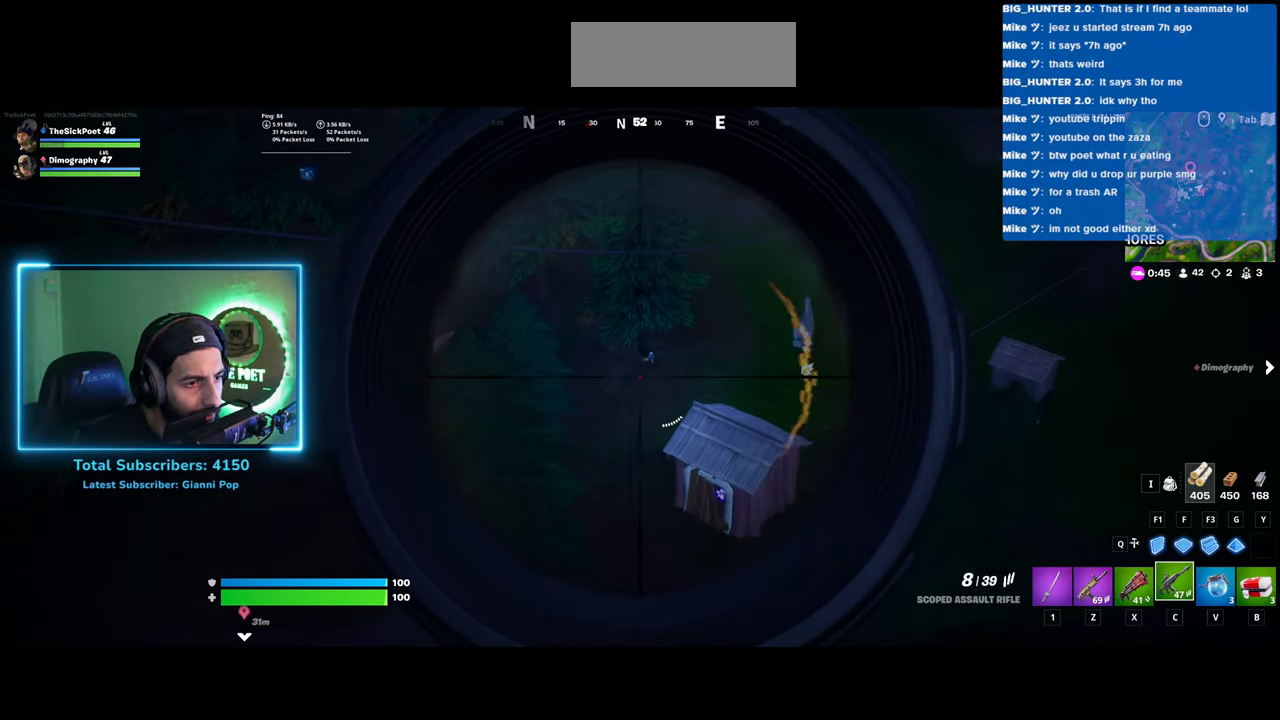
{"keys": [], "mouse": ["right"], "events": []}
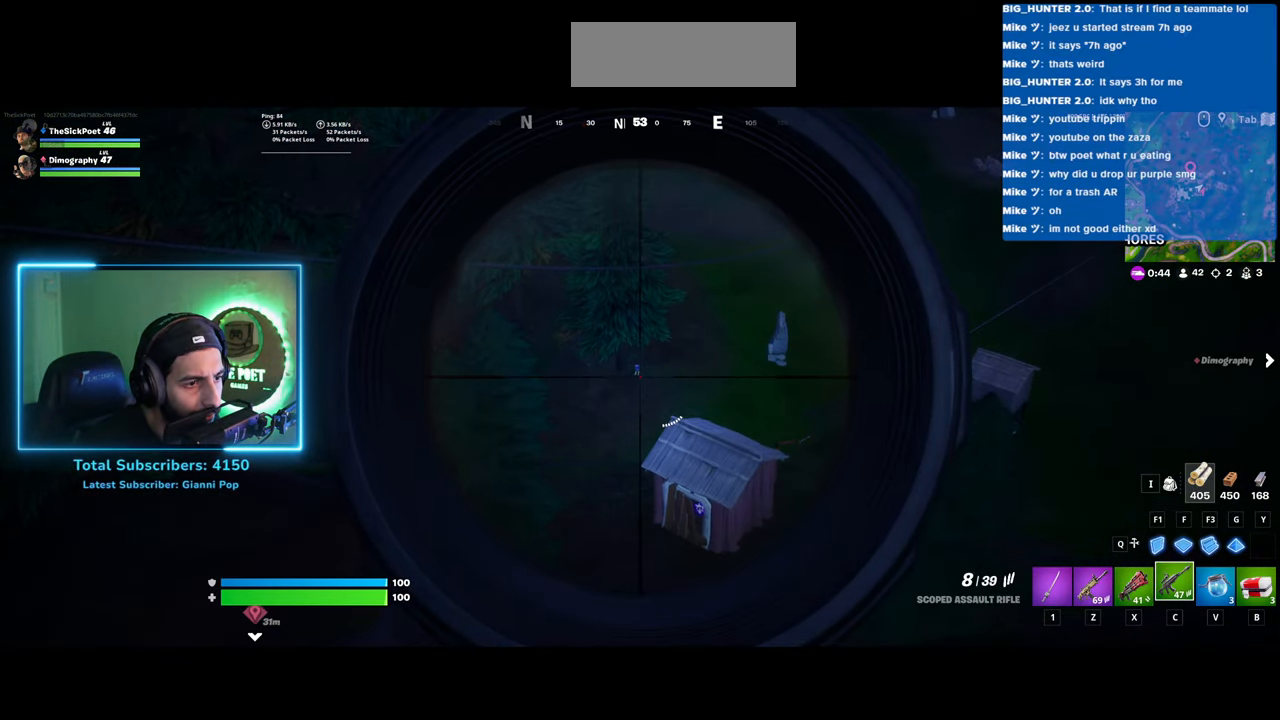
{"keys": [], "mouse": ["right"], "events": [[83, "mouse_left", "down"], [200, "mouse_left", "up"]]}
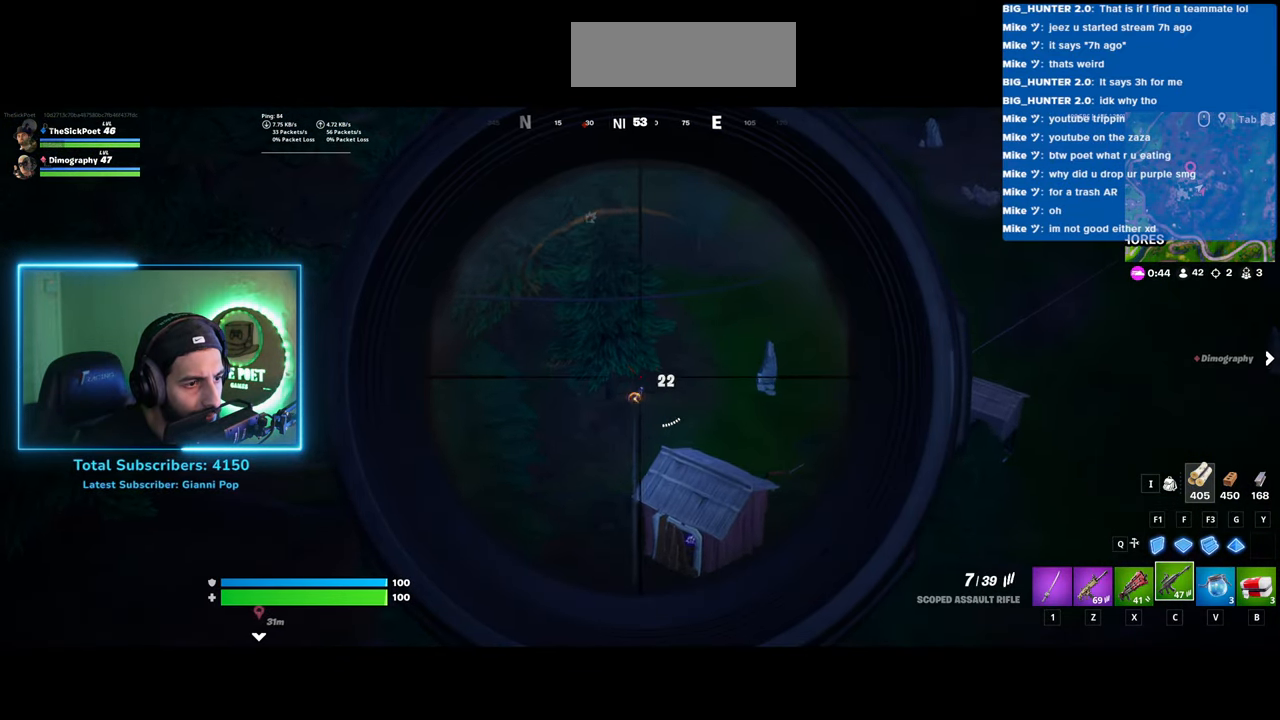
{"keys": [], "mouse": ["right"], "events": []}
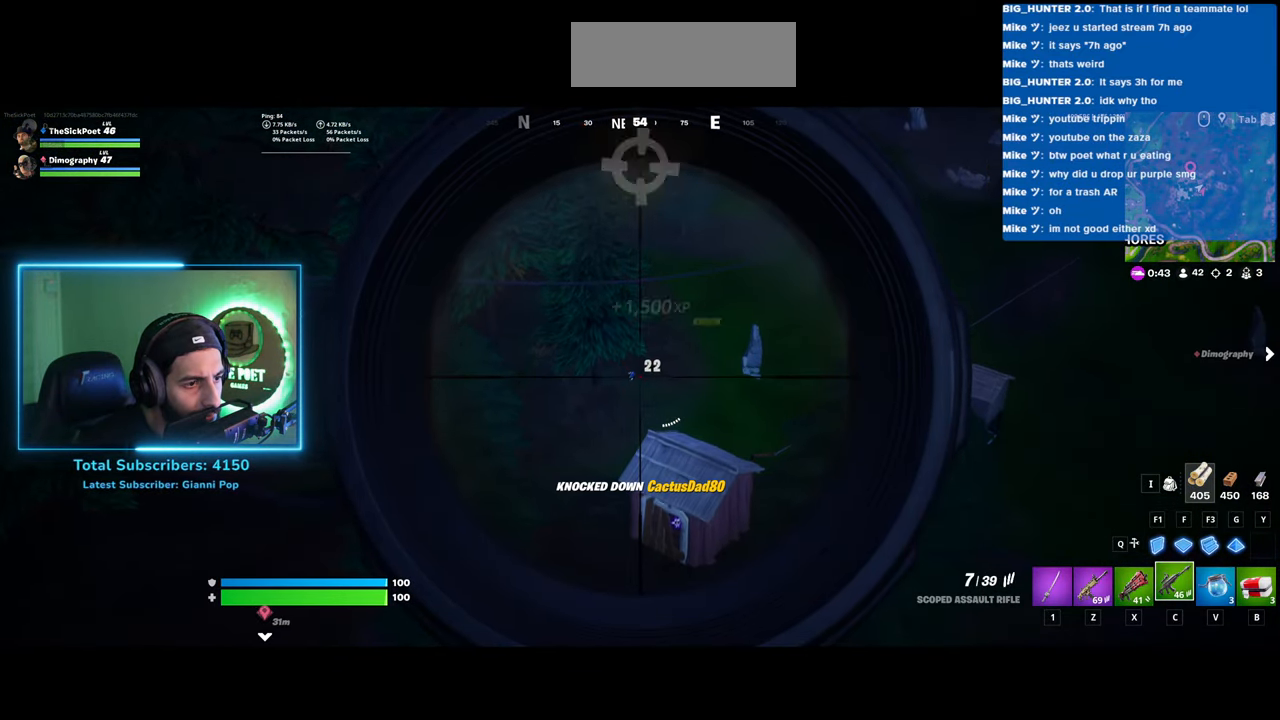
{"keys": [], "mouse": ["right"], "events": []}
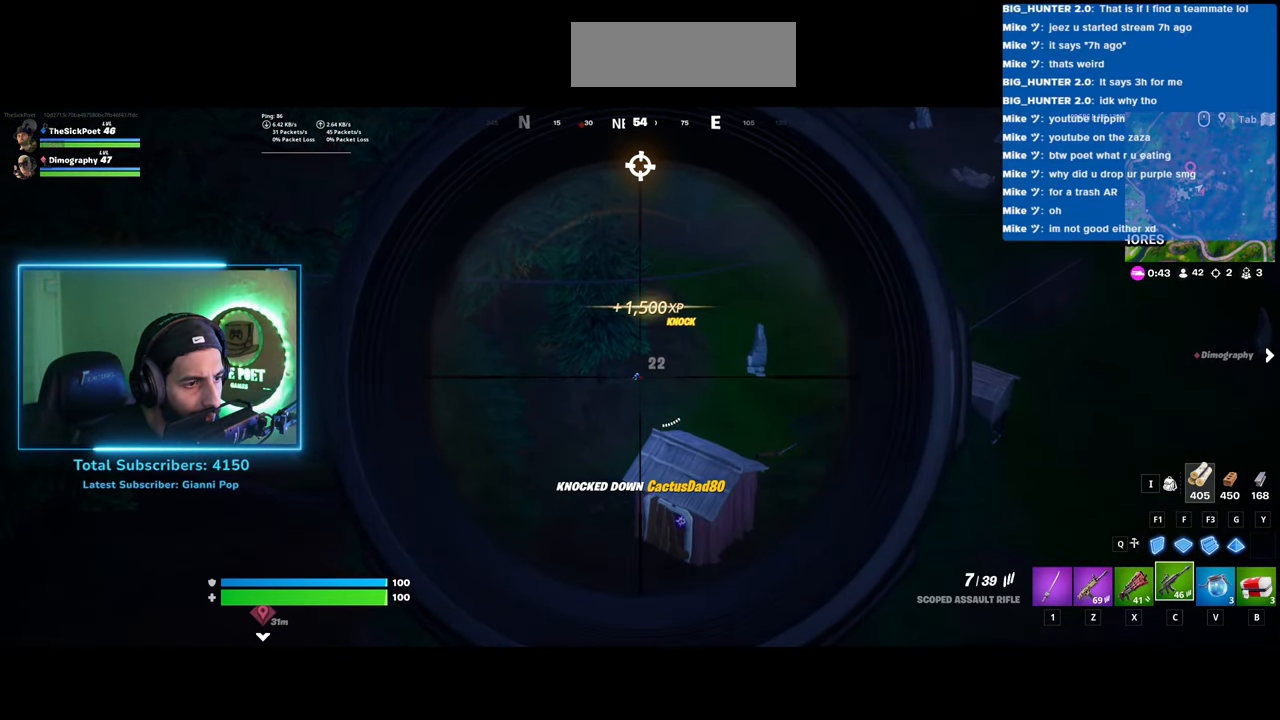
{"keys": [], "mouse": ["right"], "events": [[133, "mouse_left", "down"], [233, "mouse_left", "up"]]}